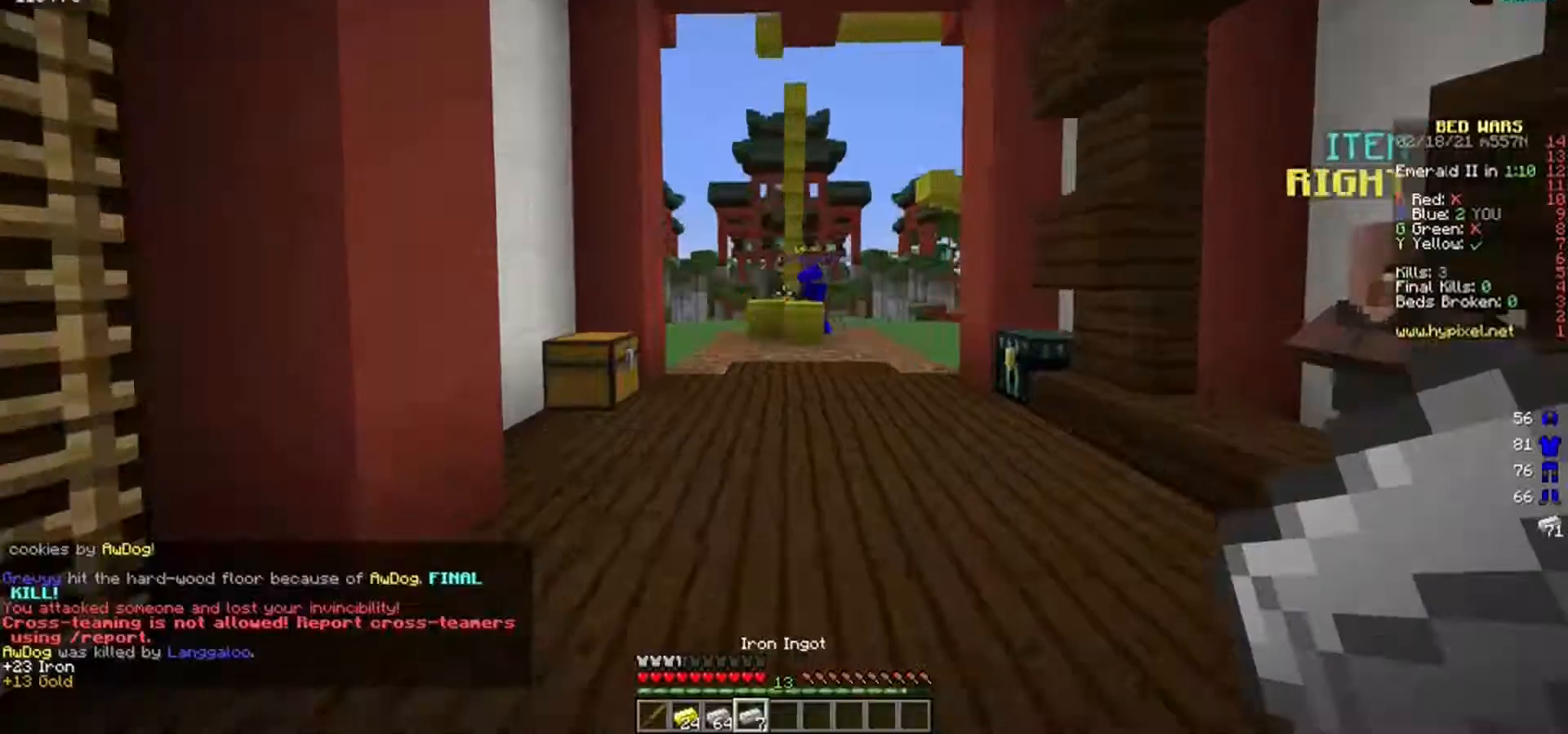
Gameplay with keyboard and mouse; each line is a JSON object with the keys and mouse buttons held at the frame after it. "events" lists presses ("down") and releases ("up") of "a", "d", "s", "w", "mouse_left" and "mouse_right" between this image and that frame as [ms after this image, input, new state], when the widget could be followed in between. "mouse_left", "mouse_right" = the "left", "right" buttons of the "mouse" list. No other keys are recorded. Fast repeated clicks can show as one long hold. Mouse movement is not recorded.
{"keys": ["d", "w"], "mouse": [], "events": [[233, "a", "up"], [433, "d", "down"]]}
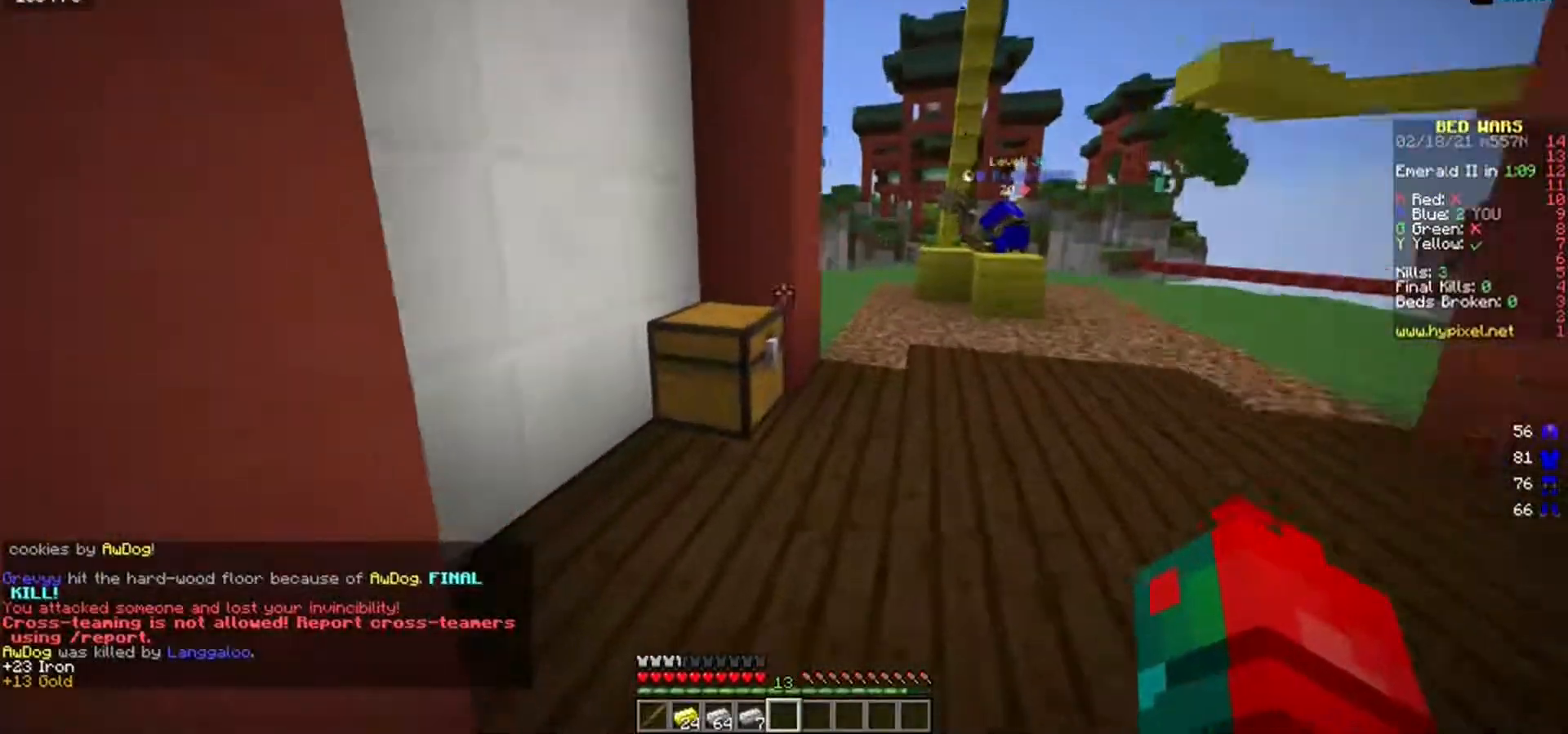
{"keys": [], "mouse": [], "events": [[33, "d", "up"], [83, "w", "up"], [100, "mouse_right", "down"], [267, "mouse_right", "up"]]}
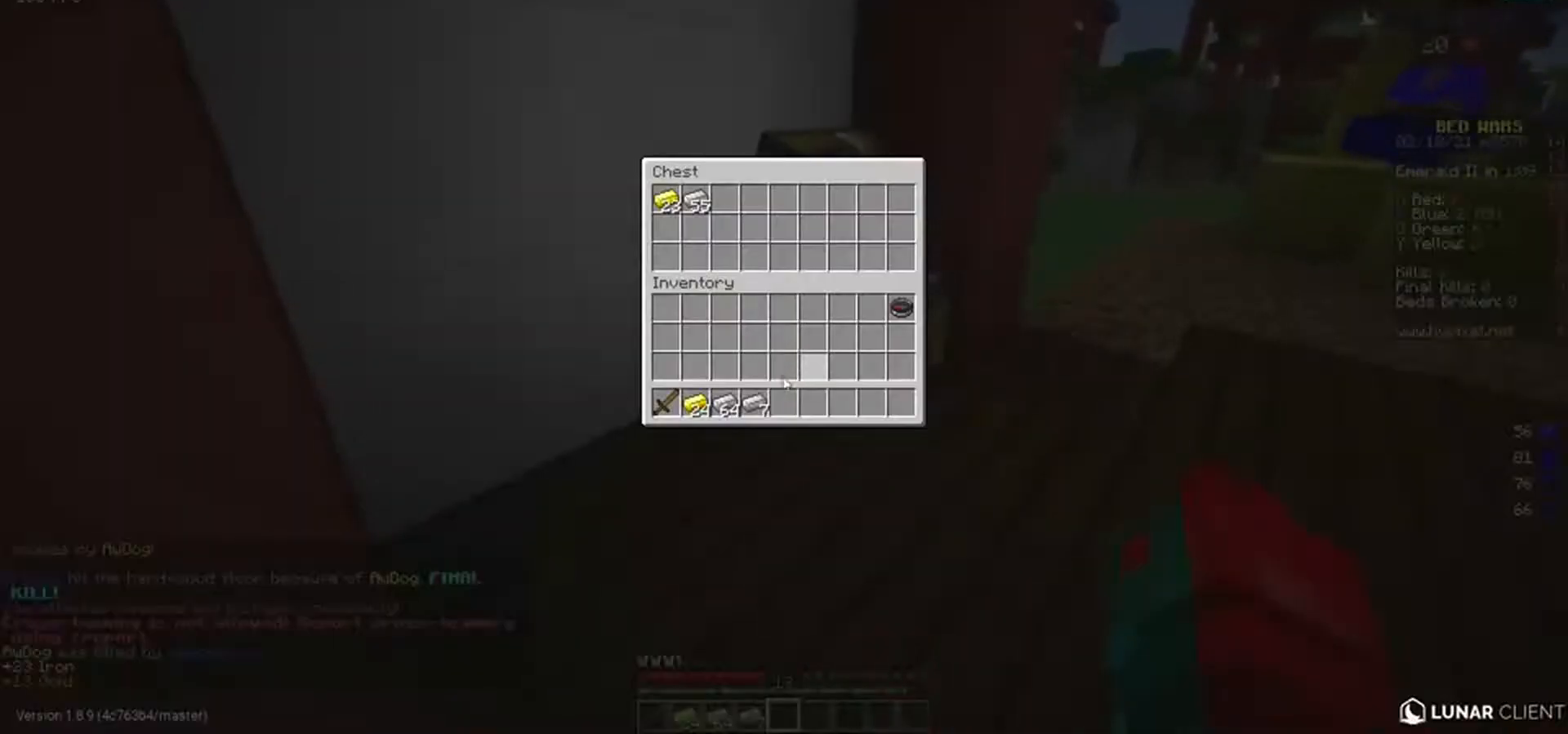
{"keys": [], "mouse": [], "events": []}
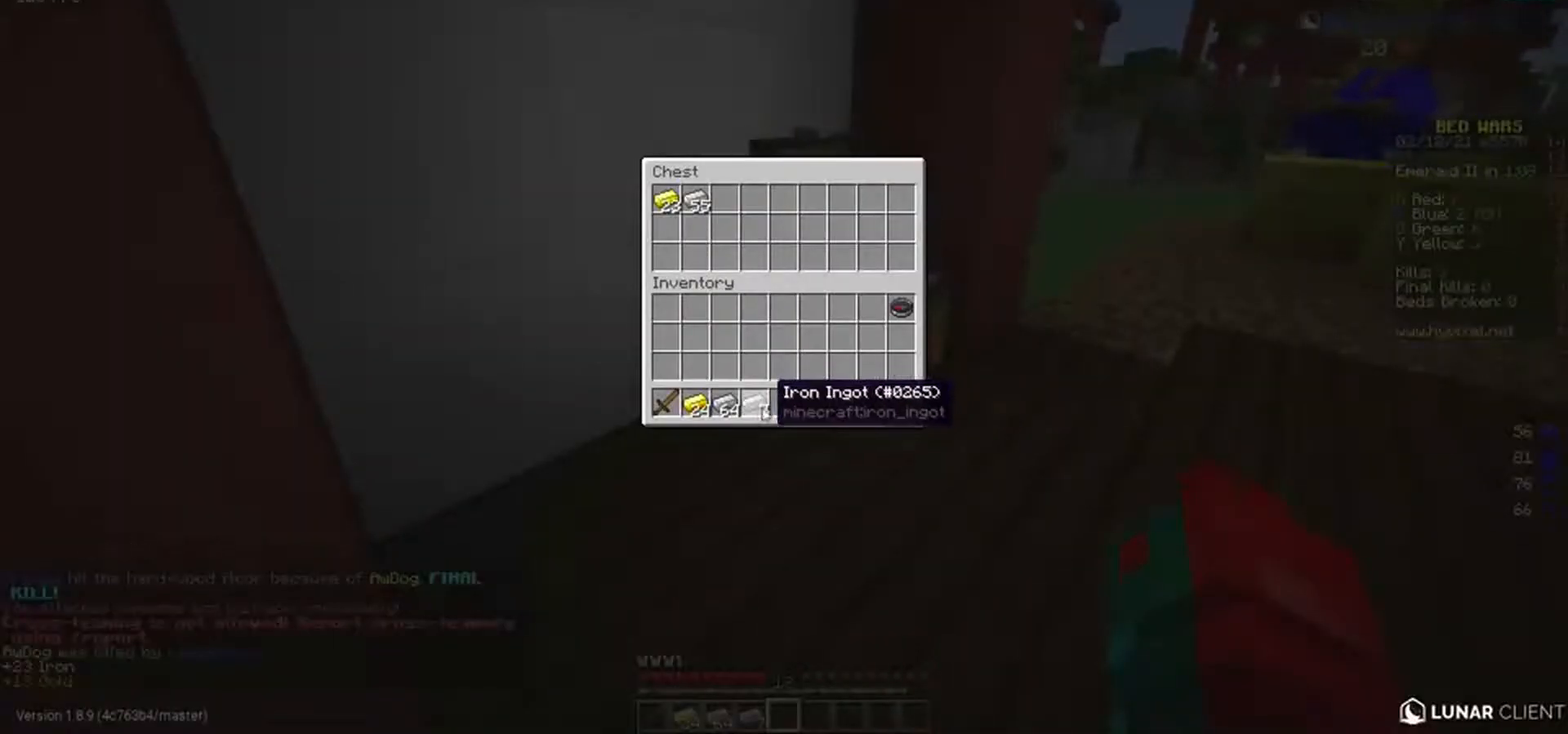
{"keys": [], "mouse": [], "events": []}
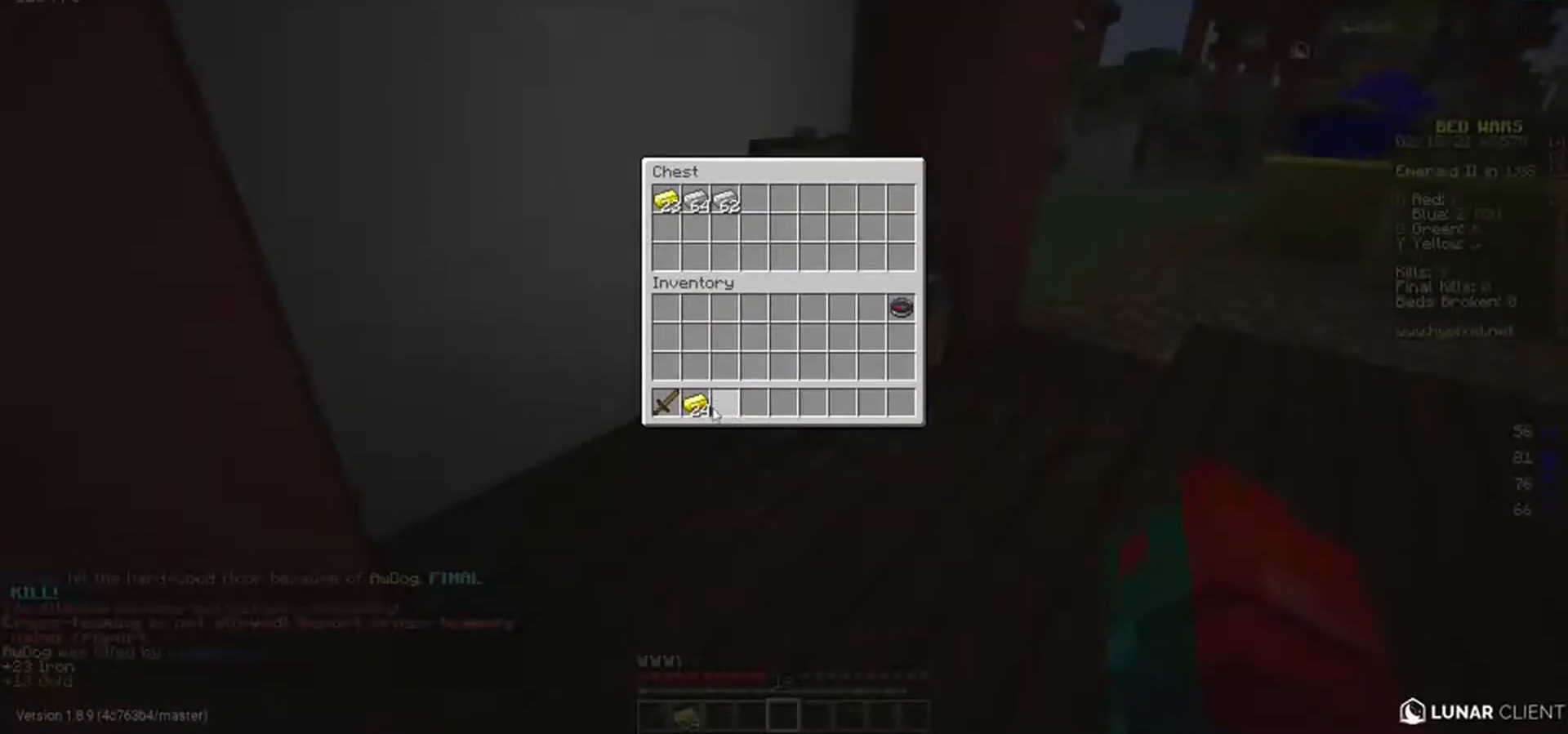
{"keys": ["w"], "mouse": [], "events": [[333, "w", "down"]]}
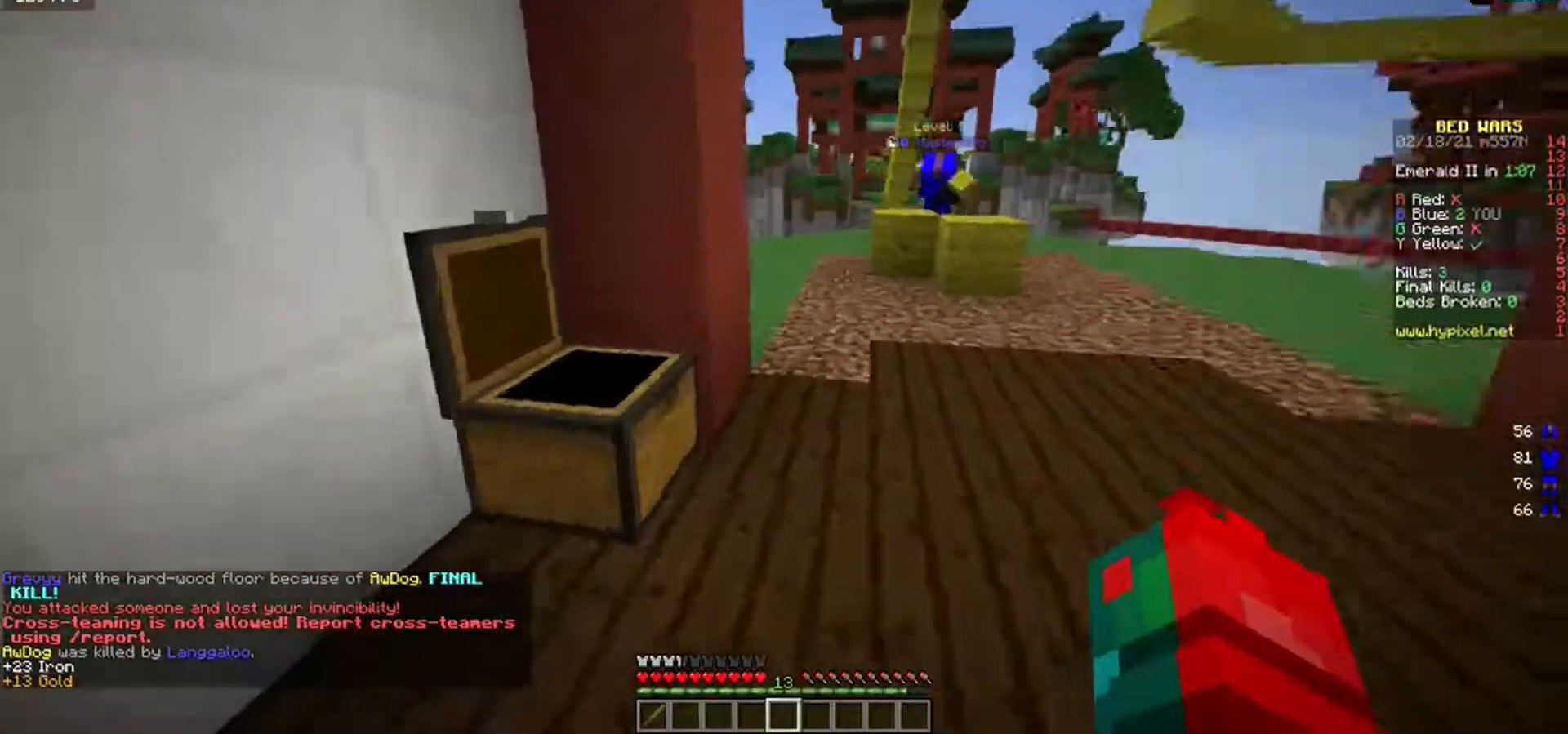
{"keys": ["w"], "mouse": [], "events": []}
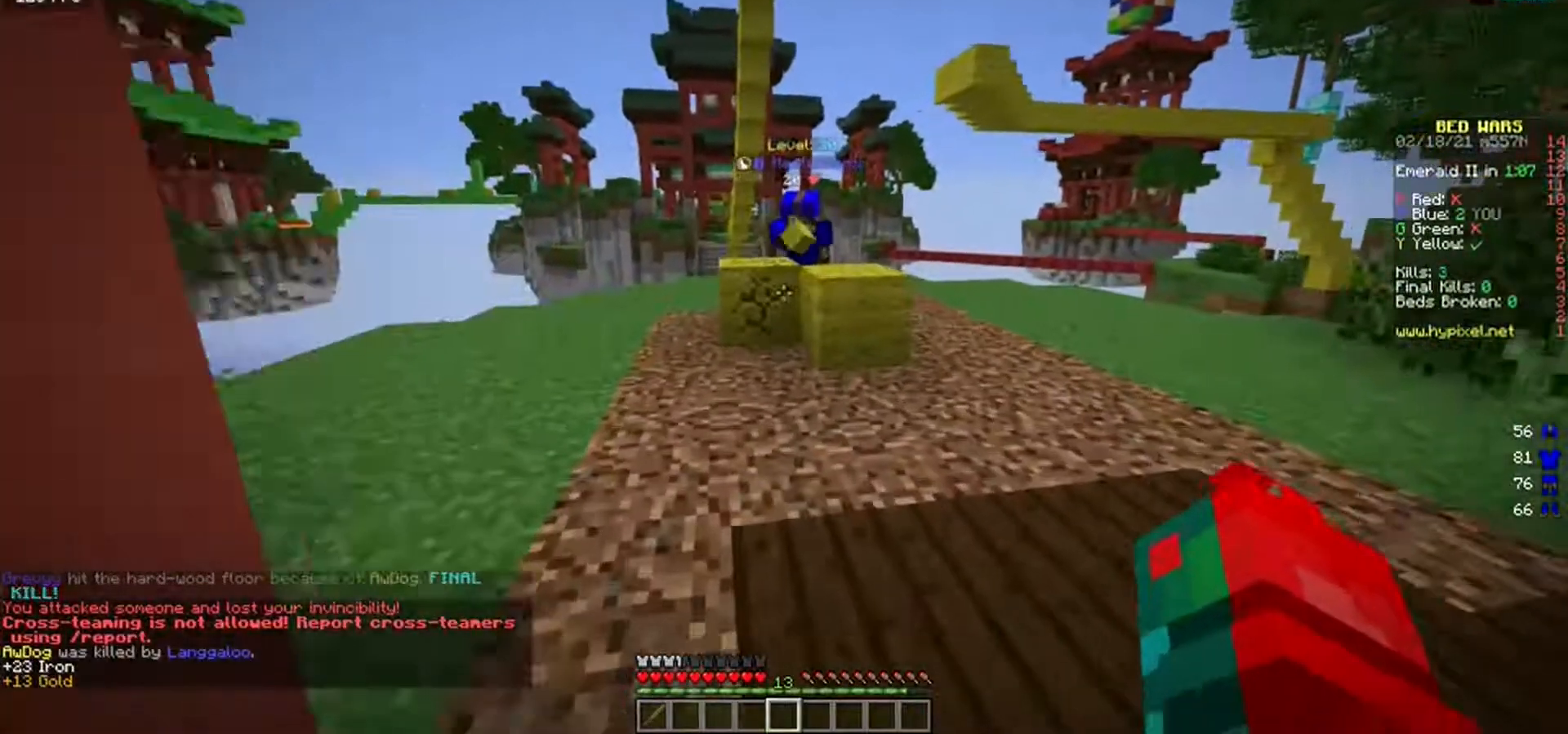
{"keys": ["w"], "mouse": [], "events": []}
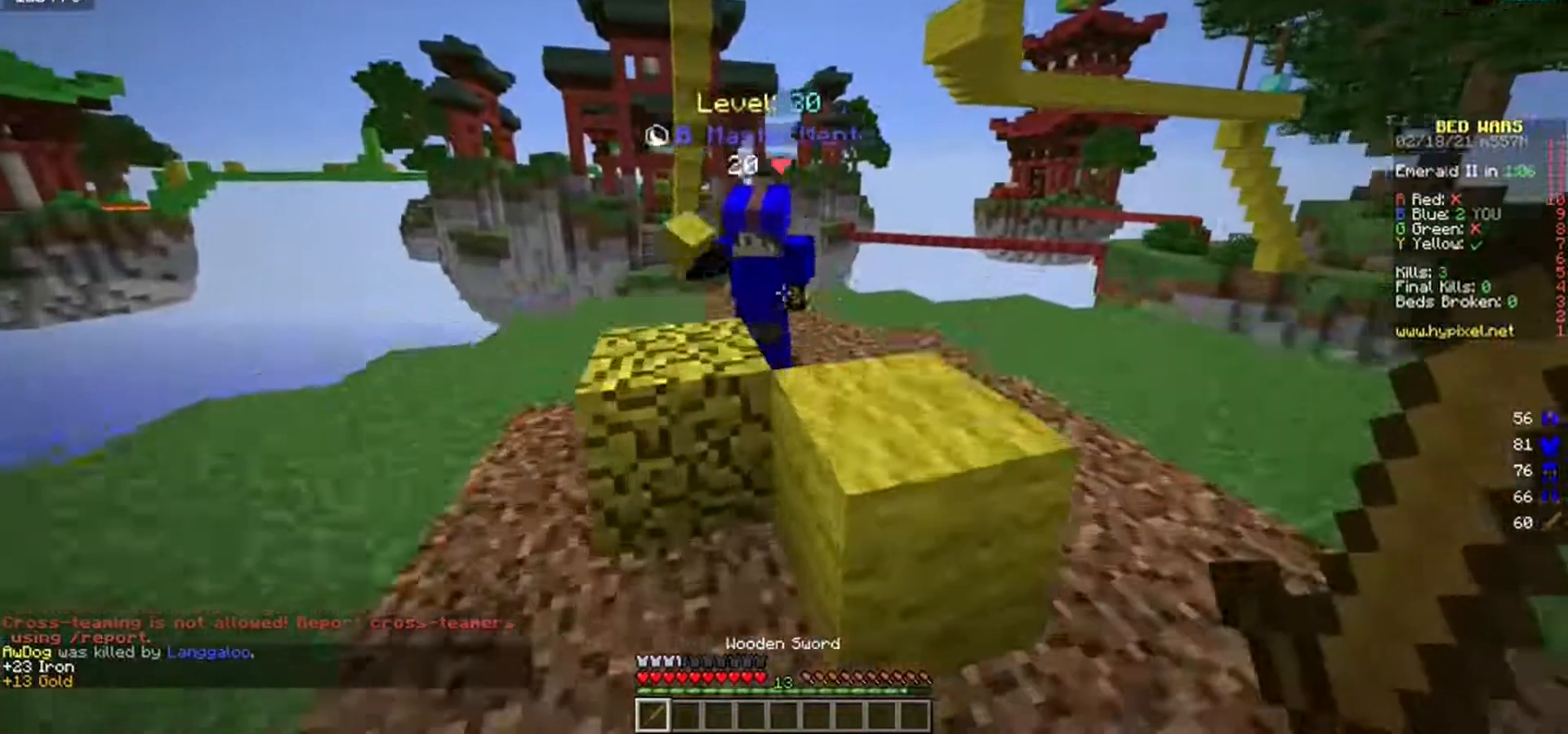
{"keys": ["d", "w"], "mouse": [], "events": [[17, "d", "down"]]}
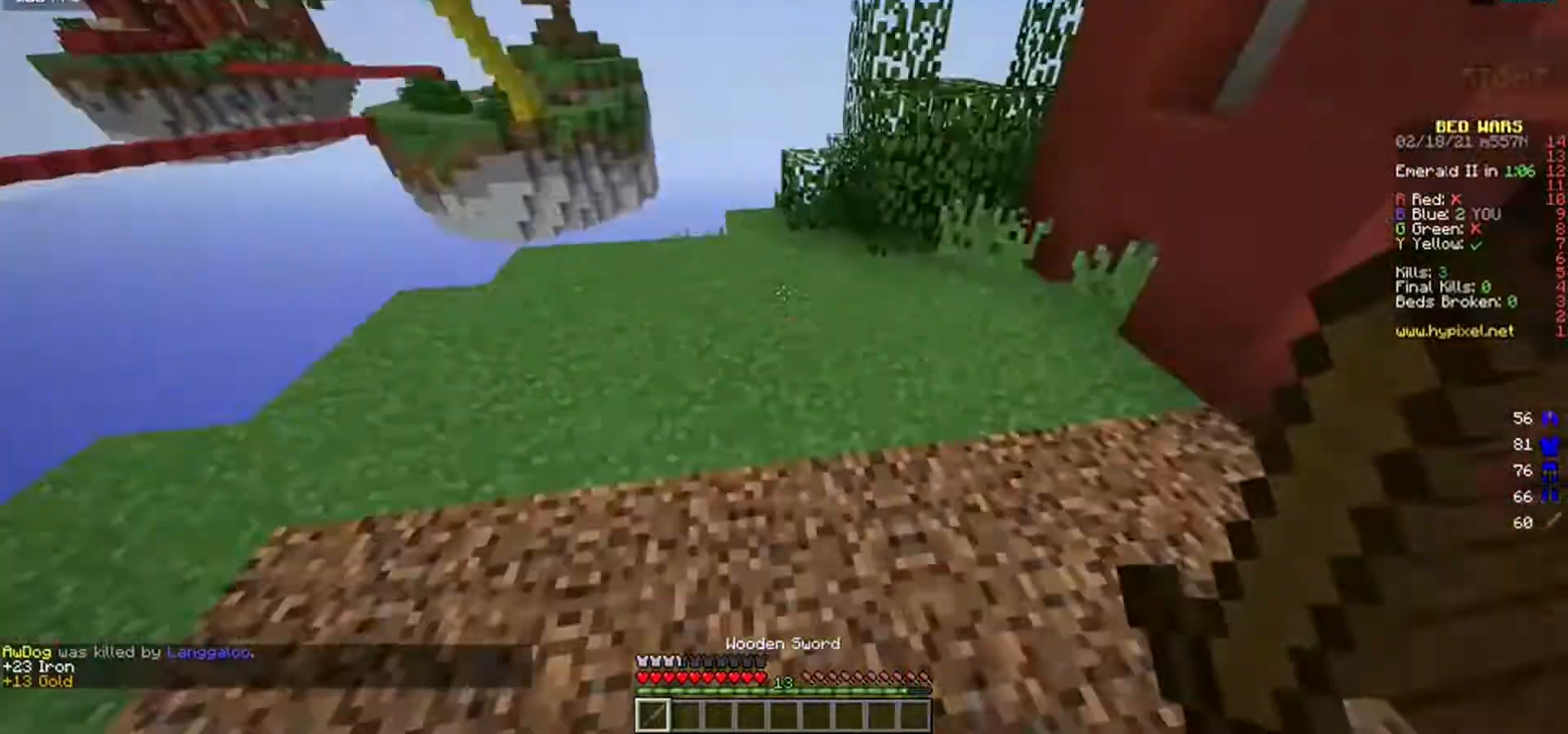
{"keys": ["d", "w"], "mouse": [], "events": []}
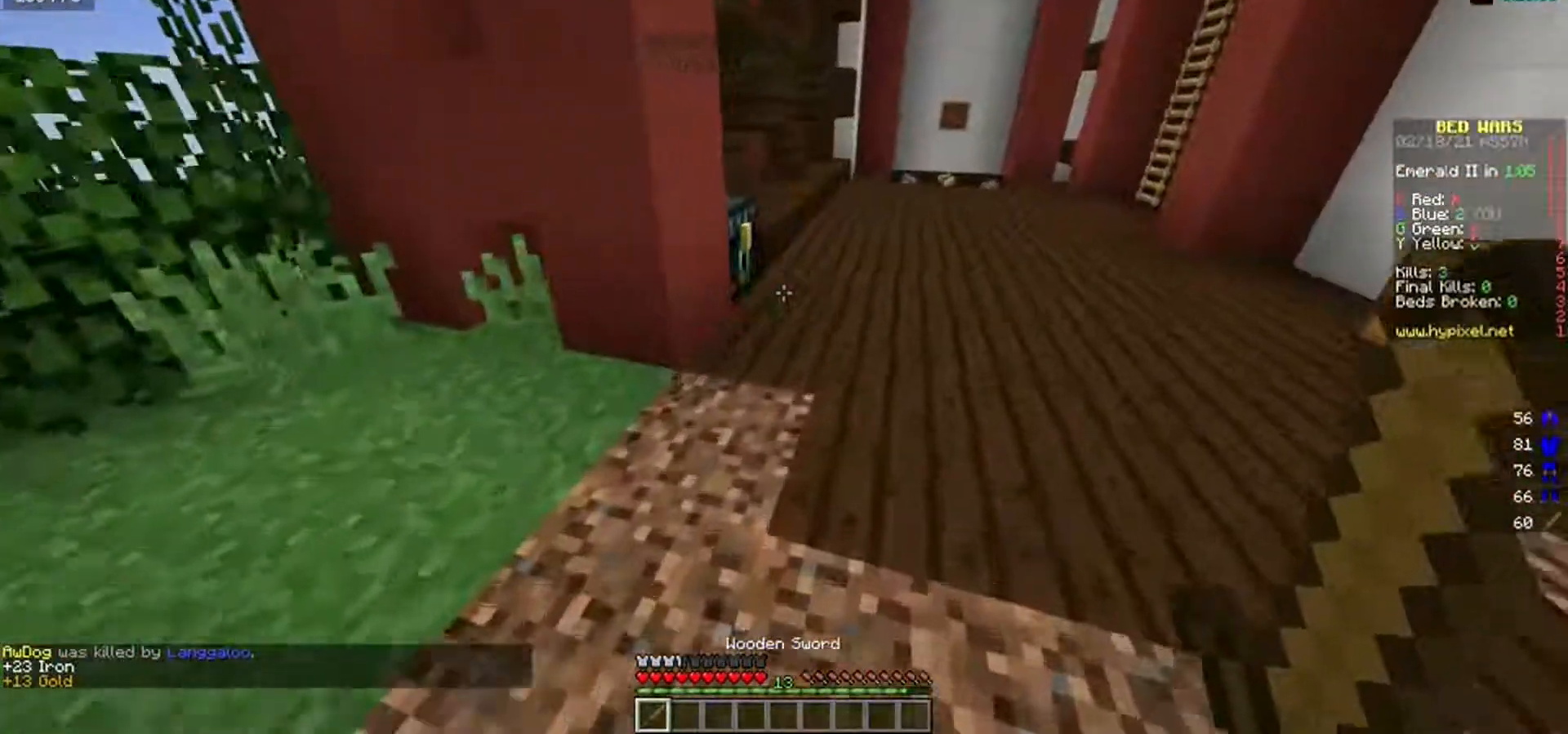
{"keys": ["w"], "mouse": [], "events": [[133, "d", "up"]]}
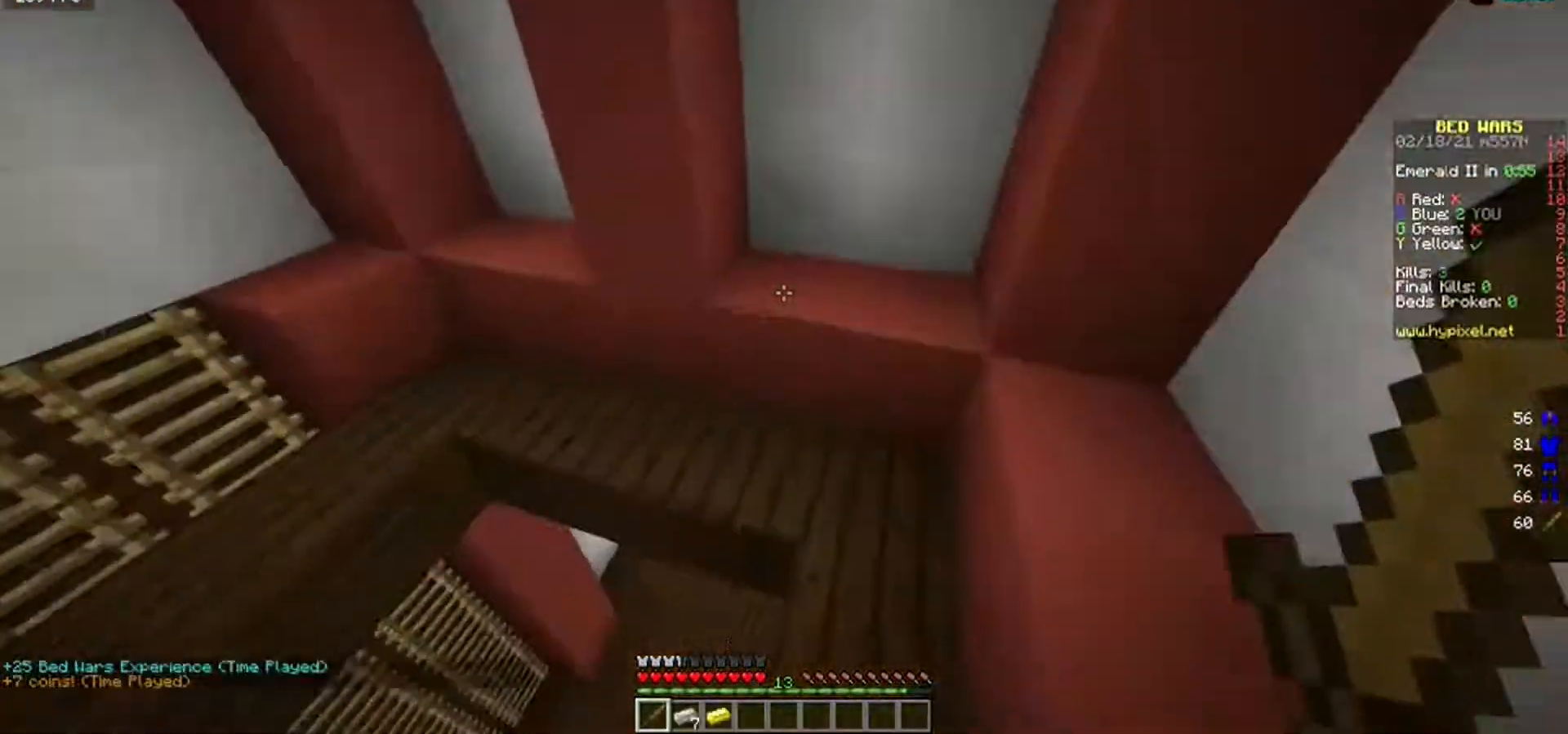
{"keys": ["w"], "mouse": [], "events": []}
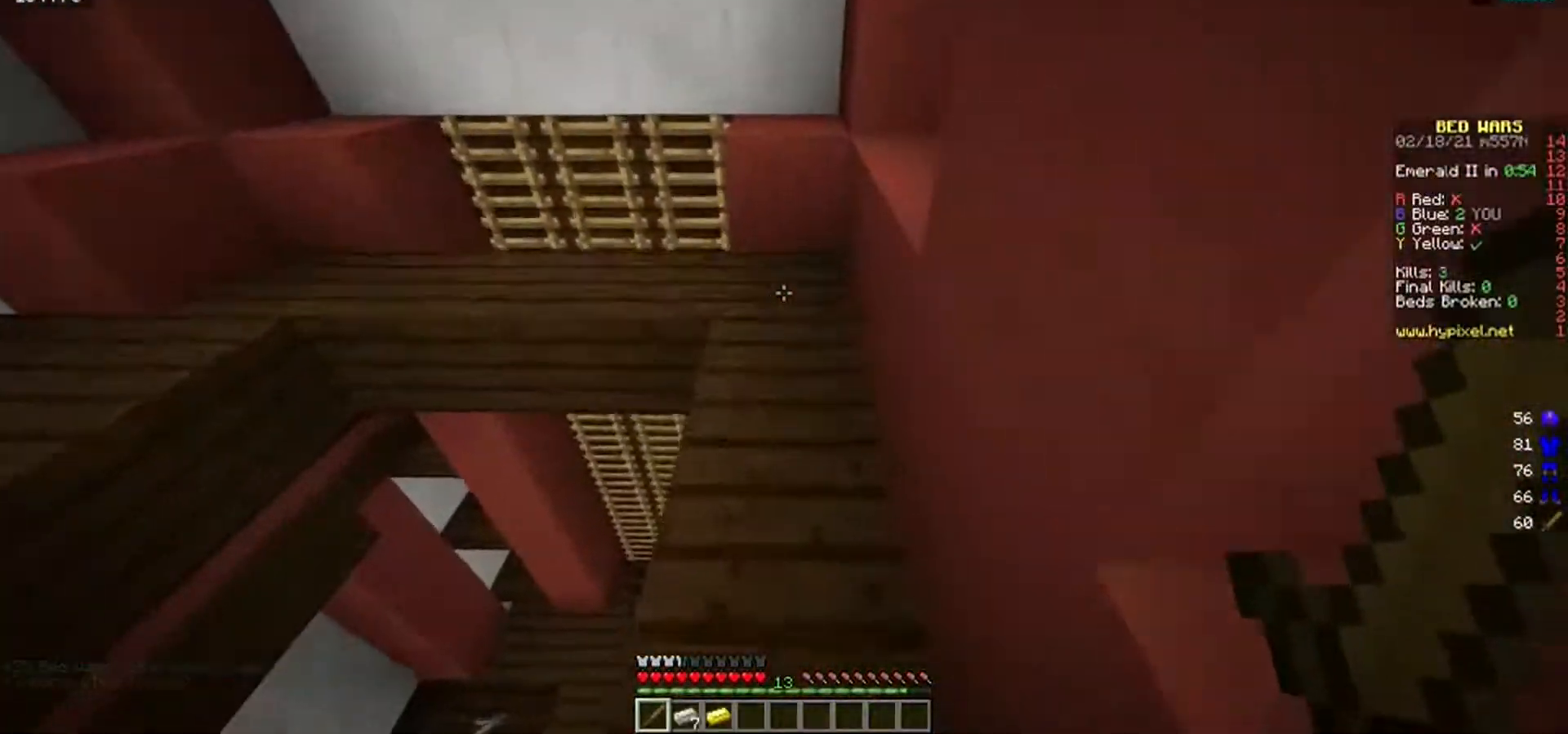
{"keys": ["d", "s"], "mouse": [], "events": [[250, "d", "down"], [350, "w", "up"], [500, "s", "down"]]}
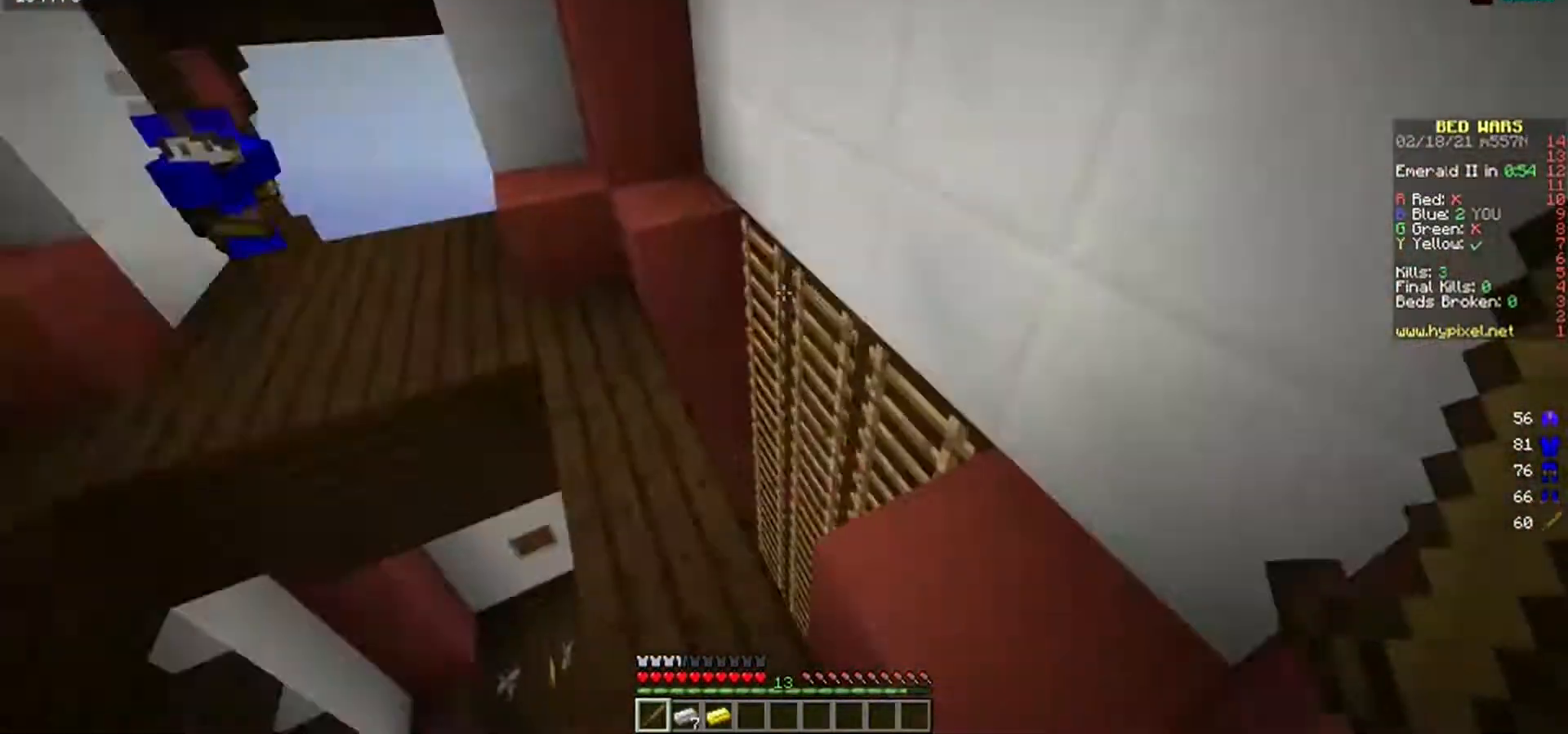
{"keys": ["a", "s"], "mouse": [], "events": [[133, "d", "up"], [417, "a", "down"]]}
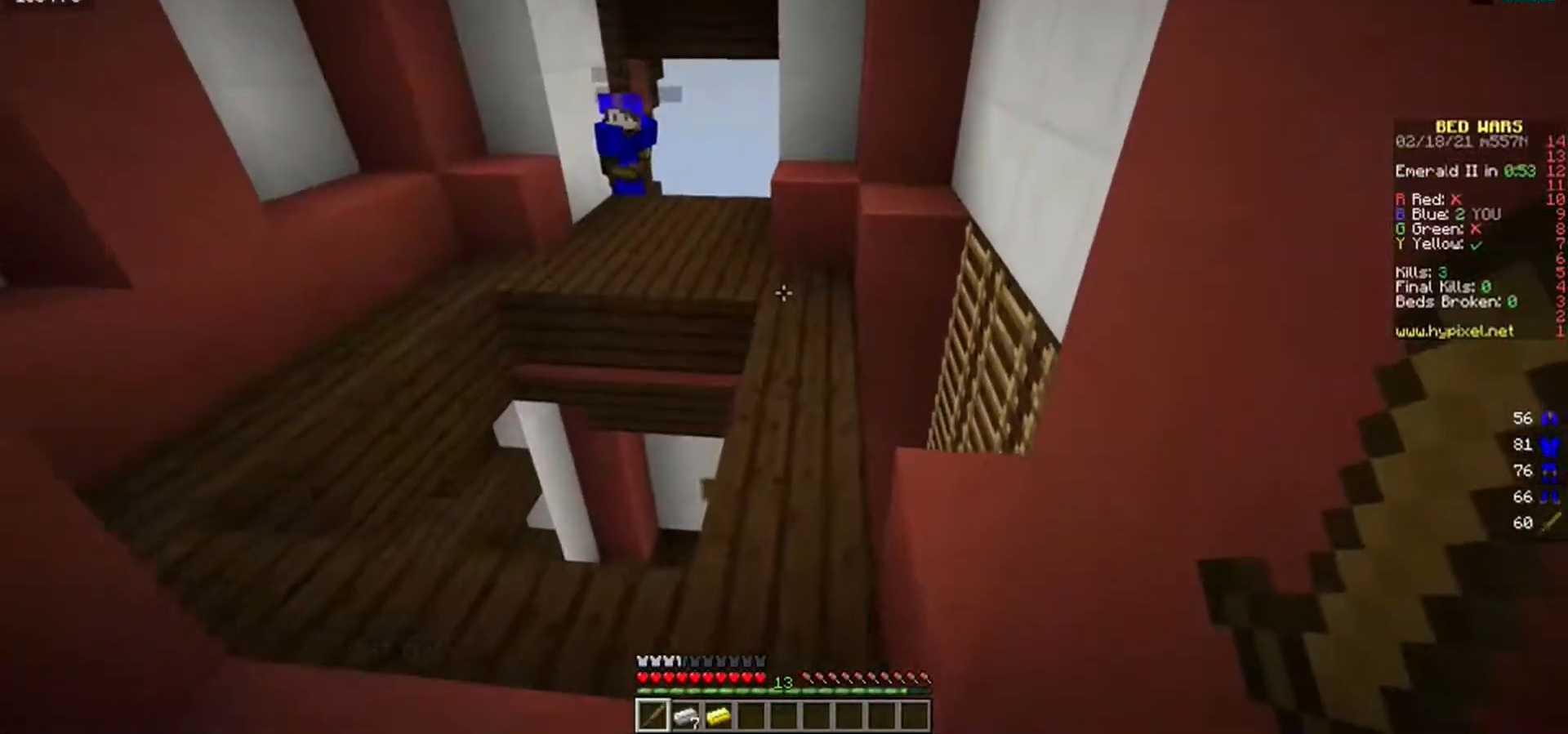
{"keys": ["a"], "mouse": [], "events": [[233, "a", "up"], [433, "a", "down"], [433, "s", "up"]]}
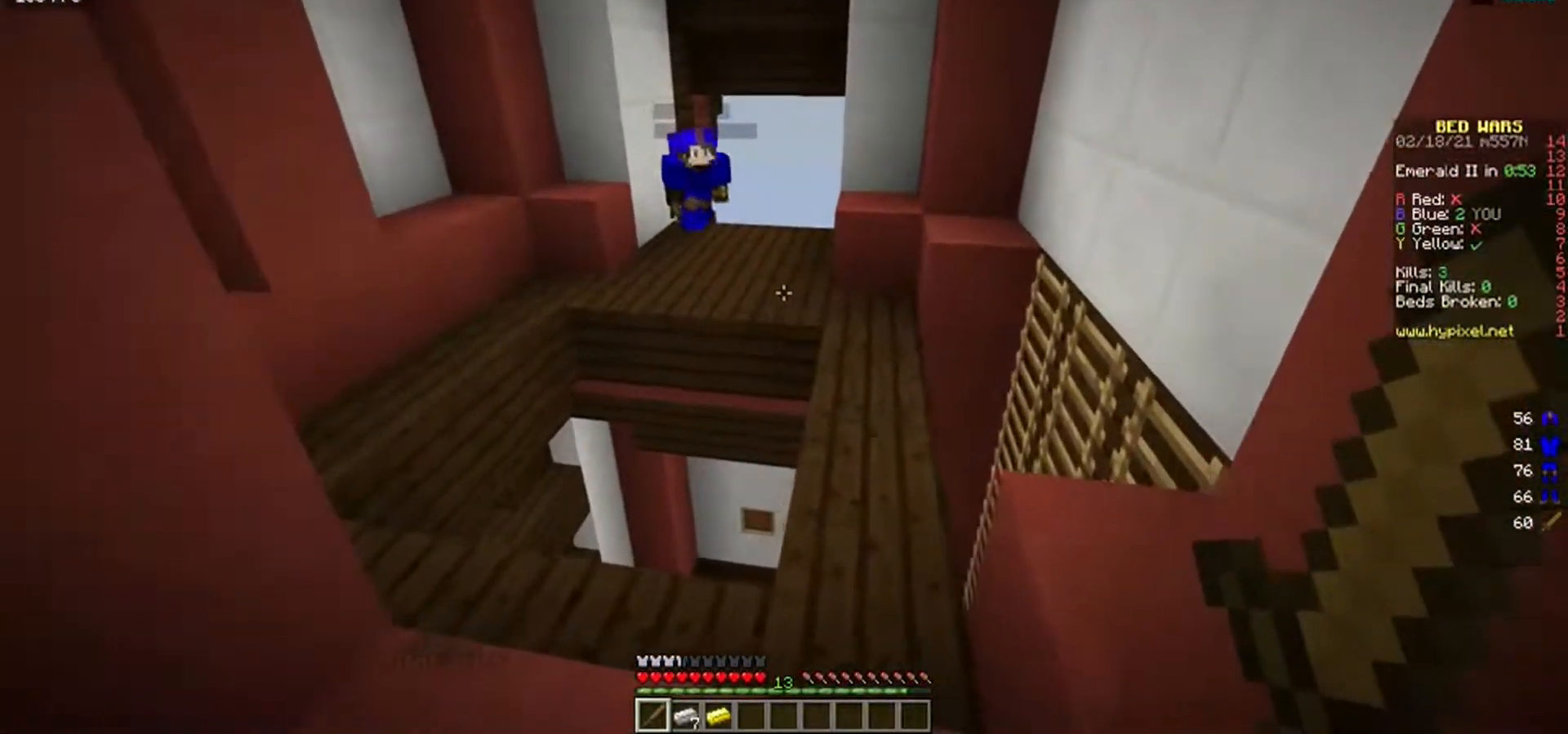
{"keys": ["d"], "mouse": [], "events": [[317, "a", "up"], [417, "d", "down"]]}
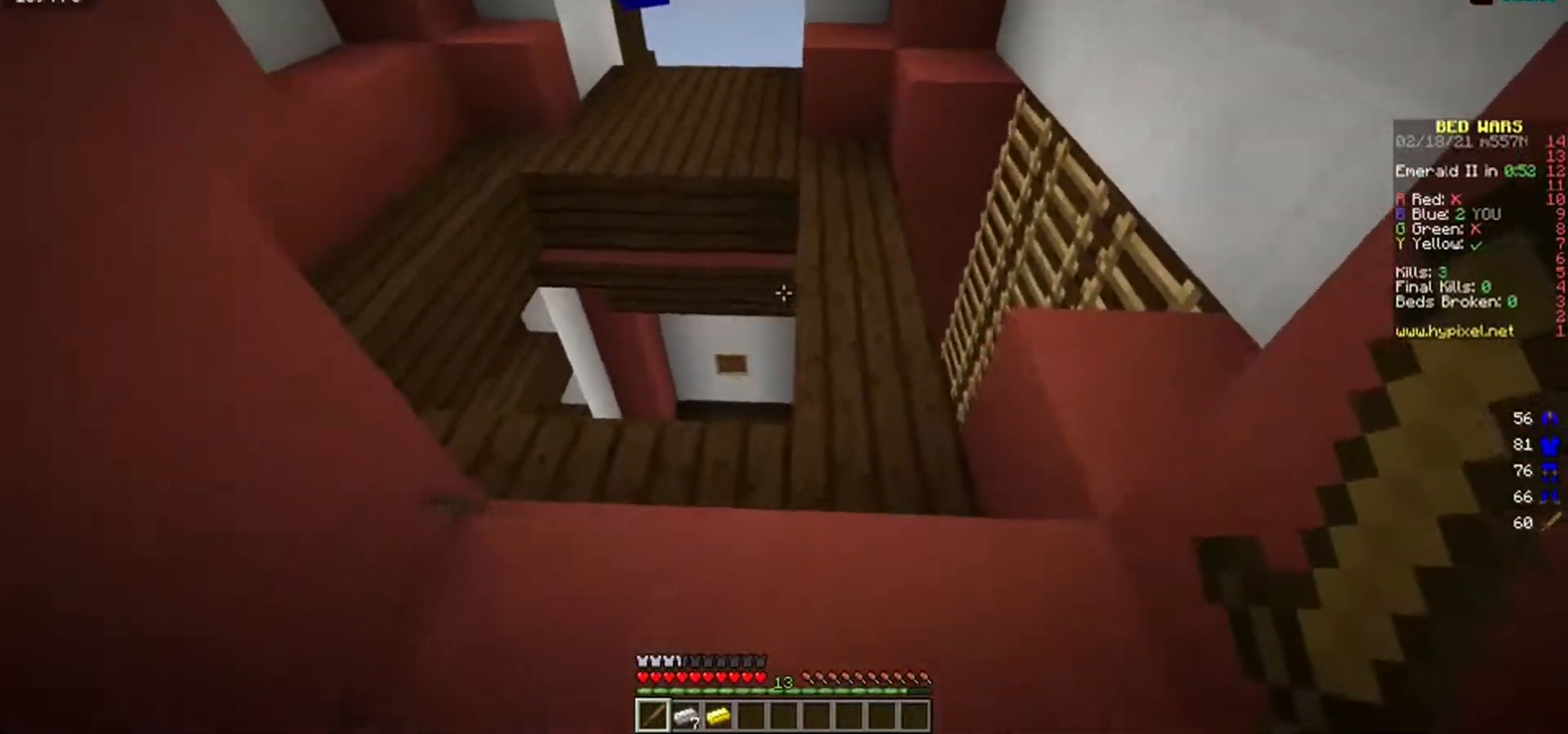
{"keys": [], "mouse": [], "events": [[250, "d", "up"]]}
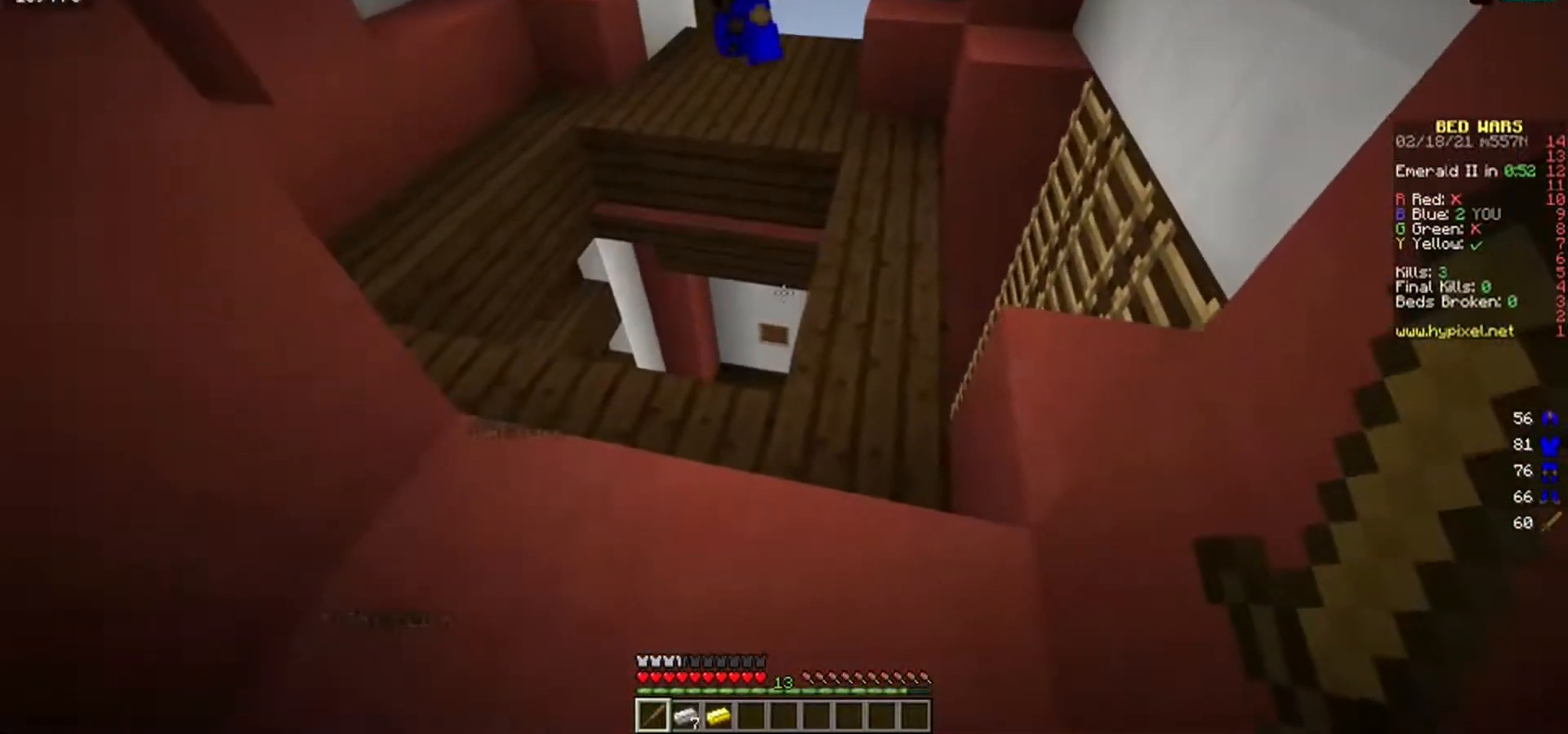
{"keys": [], "mouse": [], "events": [[50, "a", "down"], [250, "a", "up"]]}
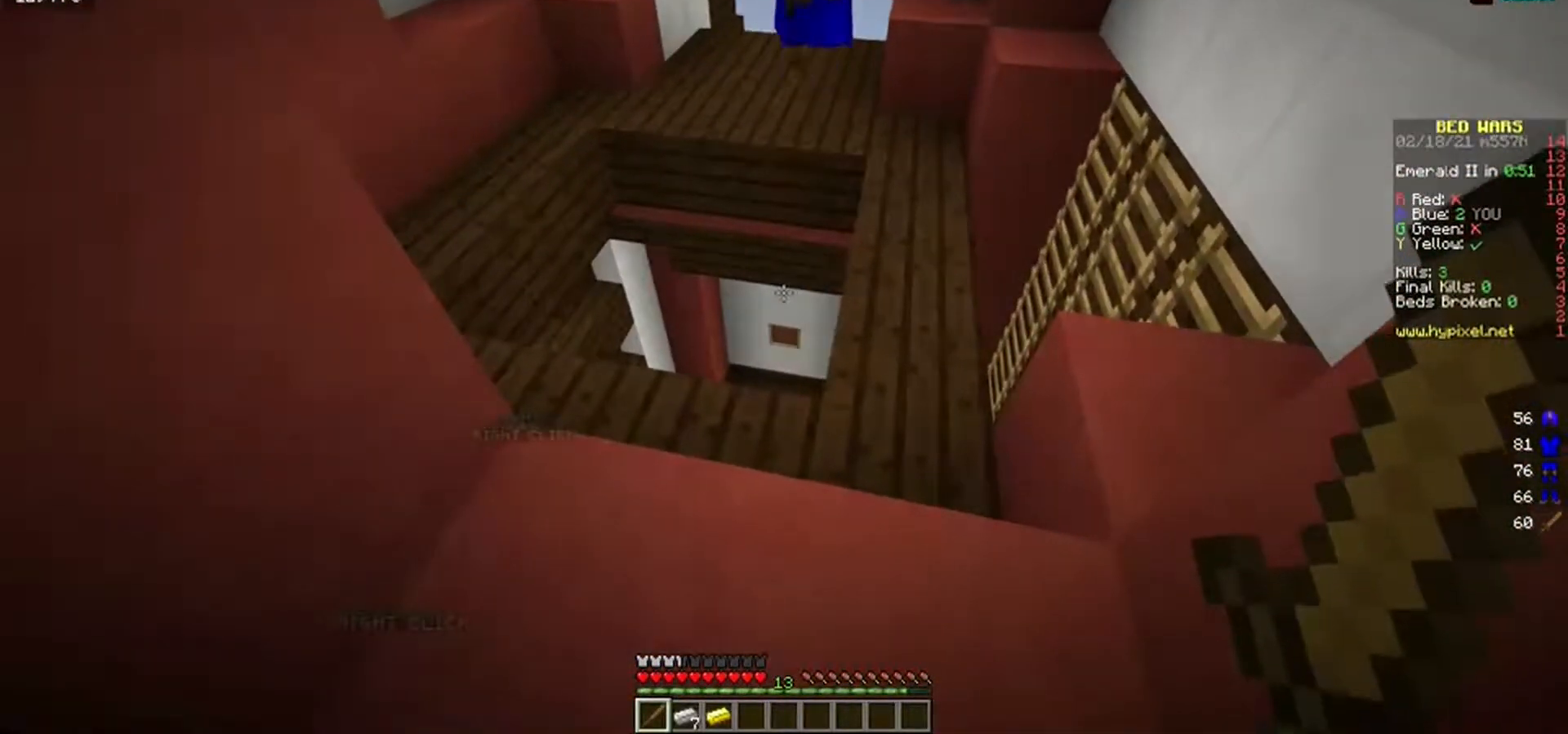
{"keys": [], "mouse": [], "events": []}
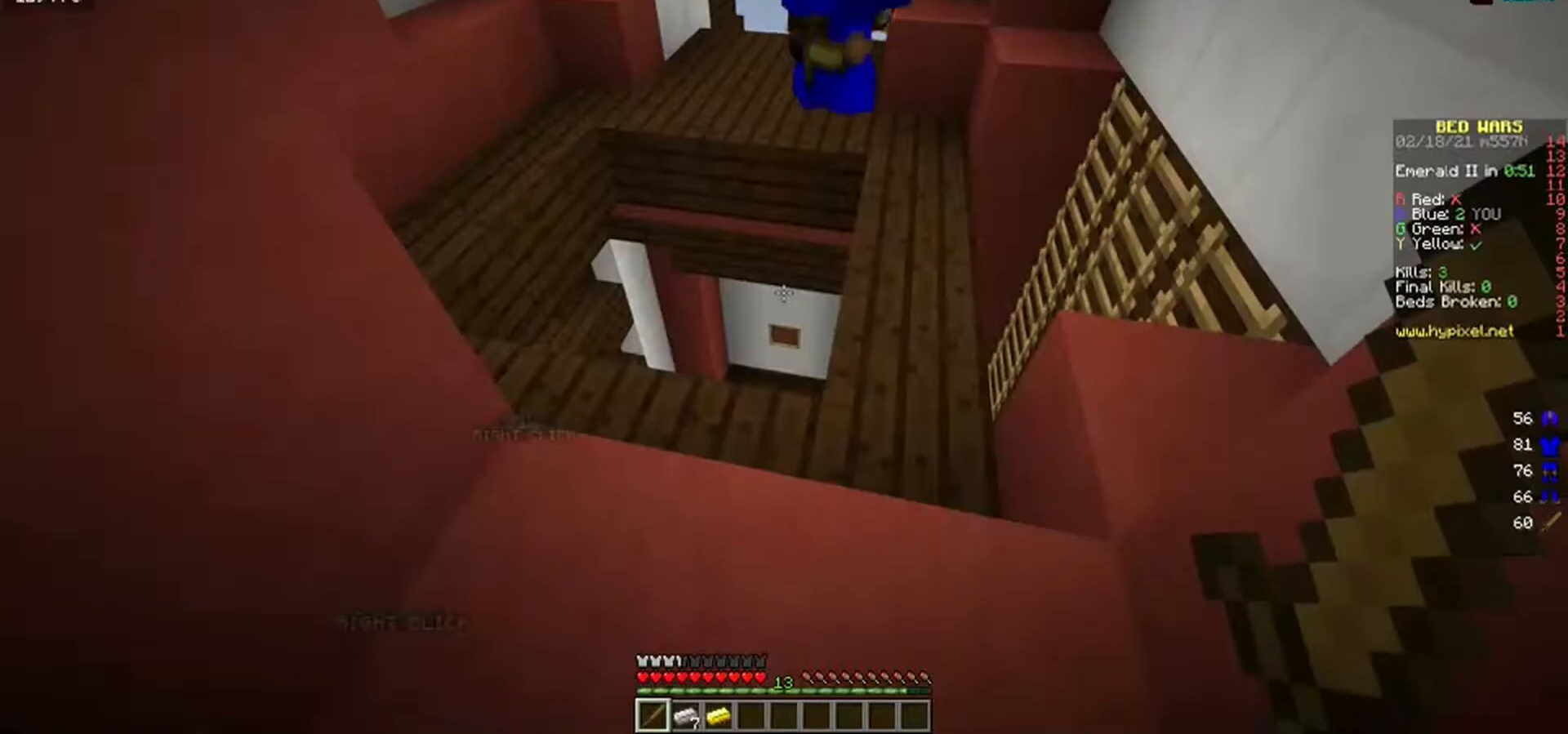
{"keys": [], "mouse": [], "events": []}
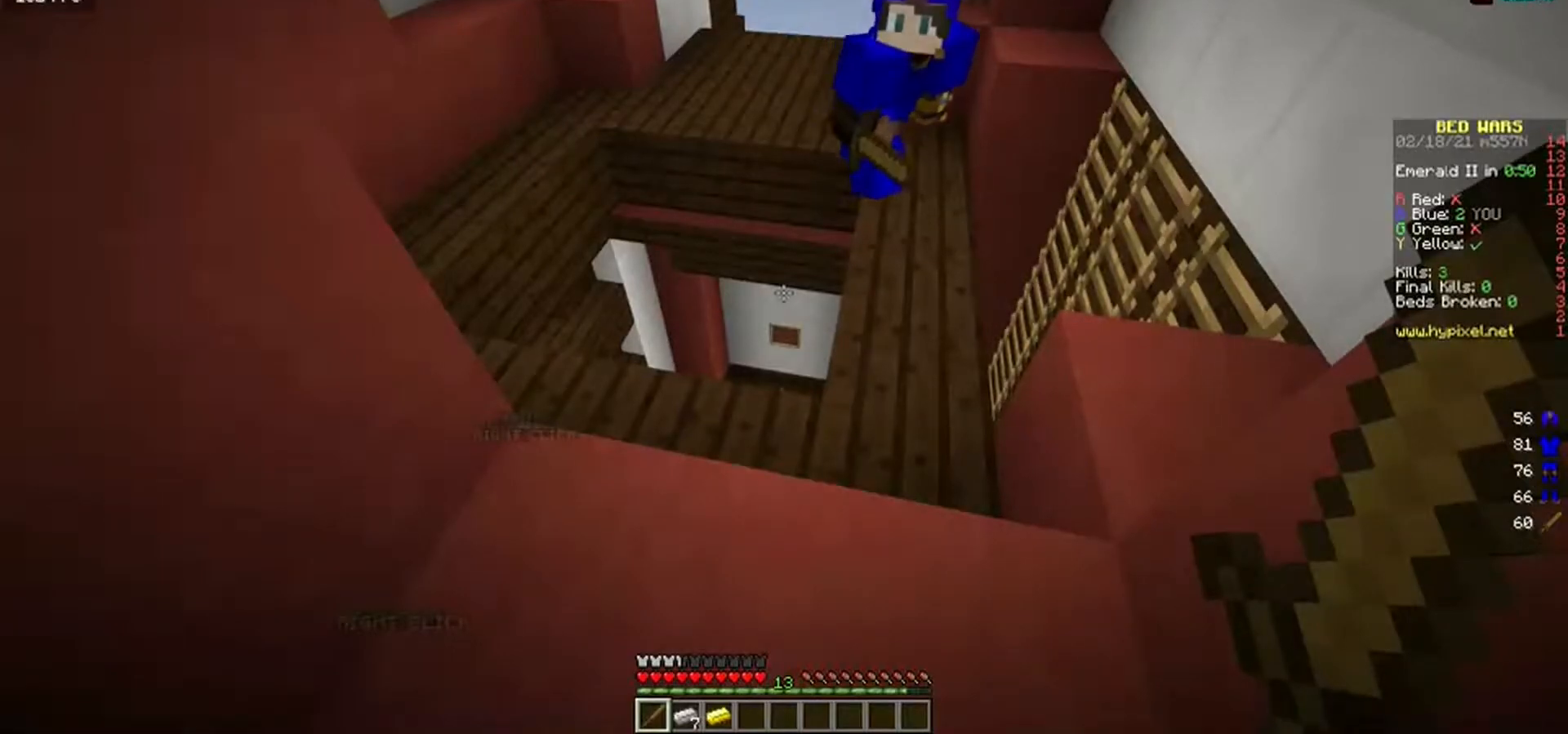
{"keys": [], "mouse": [], "events": []}
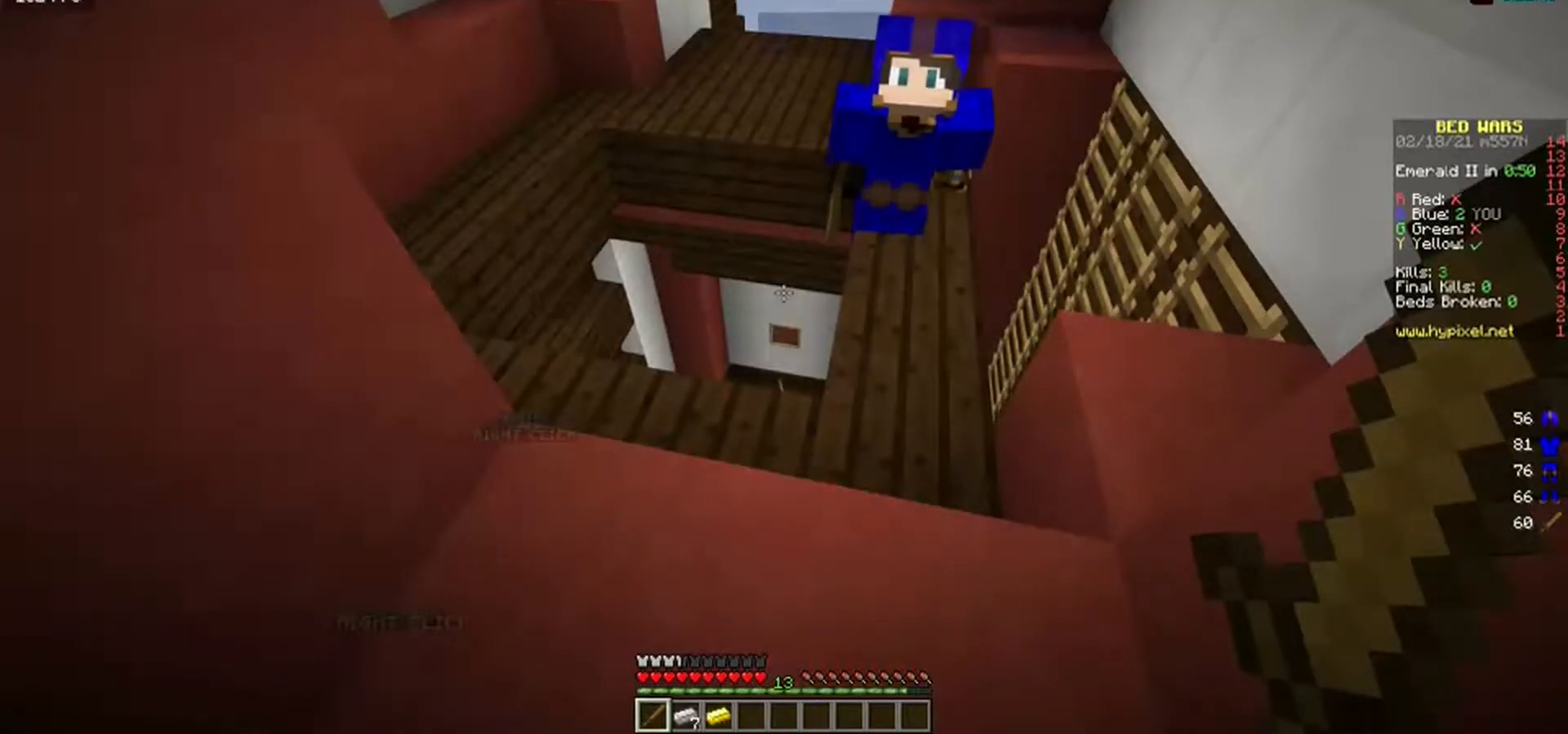
{"keys": ["a"], "mouse": [], "events": [[217, "a", "down"]]}